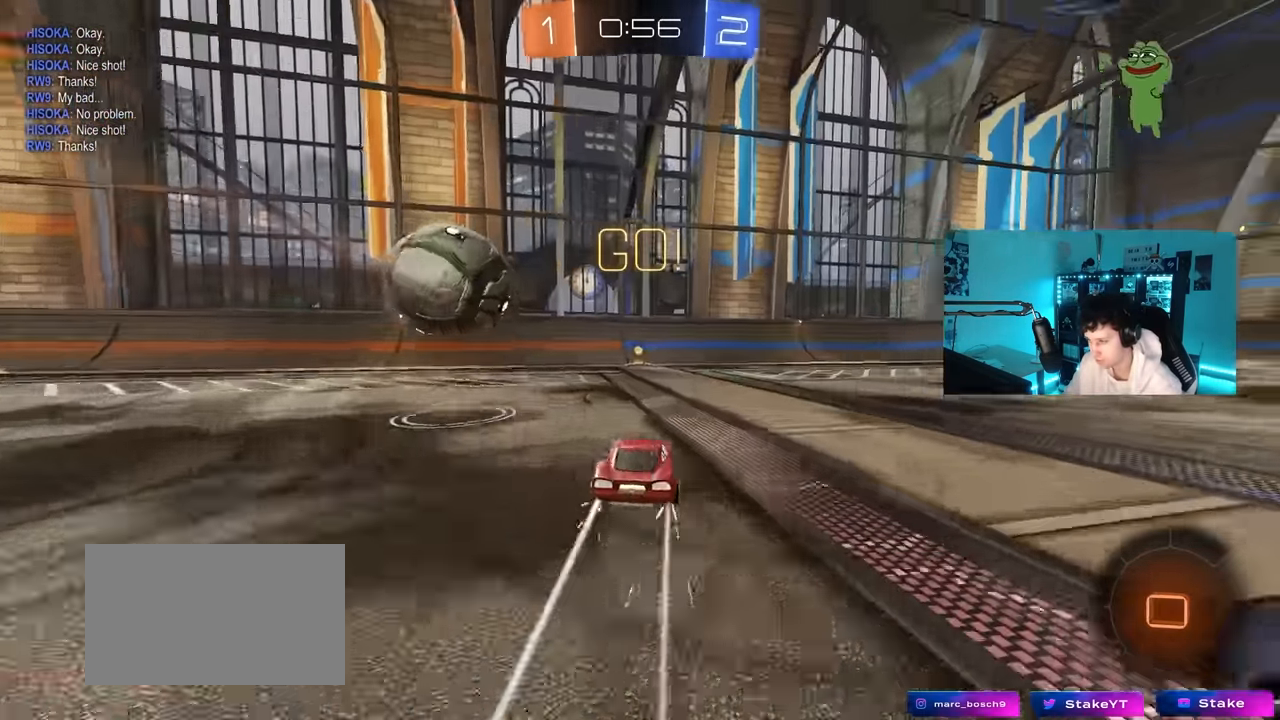
Gameplay with keyboard and mouse; each line is a JSON object with the keys and mouse buttons held at the frame after it. "events" lists presses ("down") and releases ("up") of "1", "2", "3", "4", "5", "a", "alt", "c", "caps_lock", "ctrl", "d", "e", "f", "g", "q", "r", "s", "shift", "space", "t", "tab", "v", "w", "x", "z", "mouse_left", "mouse_wheel" and "mouse_right" between this image and that frame as [ms after this image, input, new state], when the widget could be followed in between. "mouse_left", "mouse_wheel", "mouse_right" = the "left", "wheel", "right" buttons of the "mouse" list. No other keys are recorded. "wheel" means that the mouse wheel is clicked or scrolled. "mouse_move" is the direction in which the mouse moves at that frame (one of eight, or "still"), when it could be read.
{"keys": ["a", "shift", "w"], "mouse": ["left"], "mouse_move": "still", "events": [[16, "a", "down"], [16, "space", "up"], [116, "a", "up"], [116, "mouse_left", "up"], [150, "d", "down"], [200, "d", "up"], [350, "a", "down"], [350, "space", "down"], [400, "mouse_left", "down"], [483, "shift", "down"], [483, "space", "up"]]}
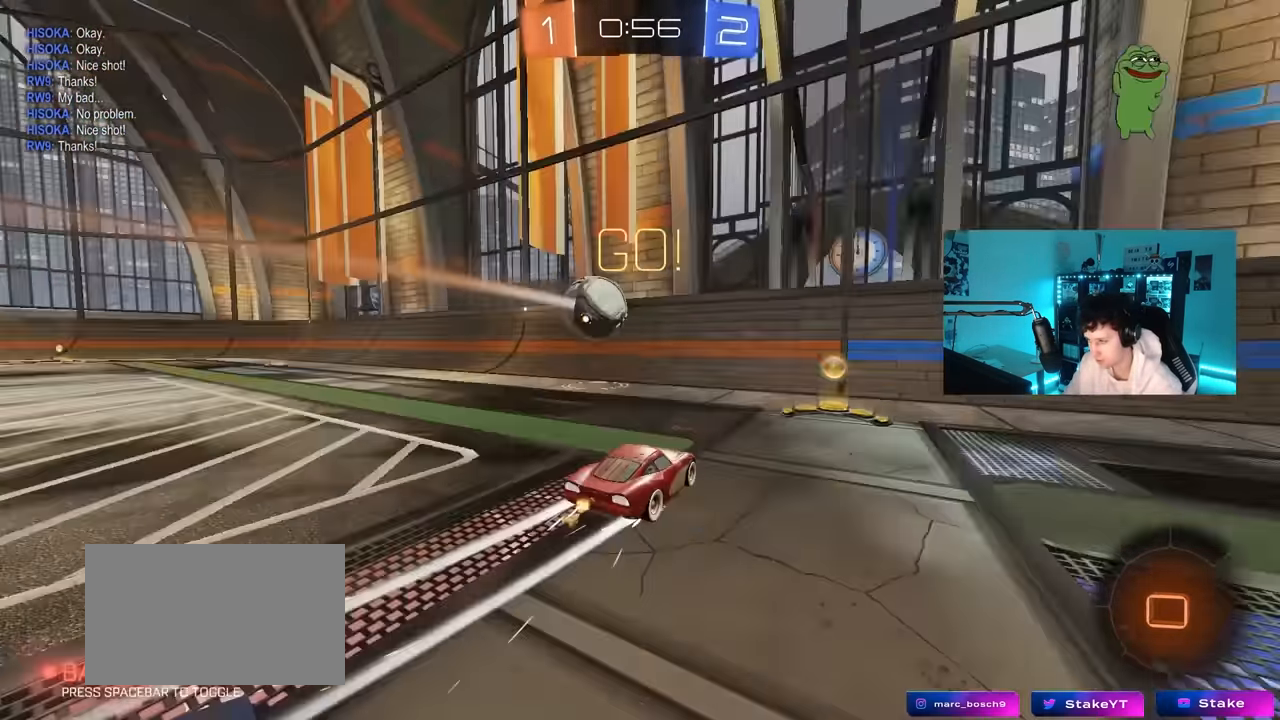
{"keys": ["a", "shift", "w"], "mouse": ["left"], "mouse_move": "still", "events": [[83, "shift", "up"], [450, "shift", "down"]]}
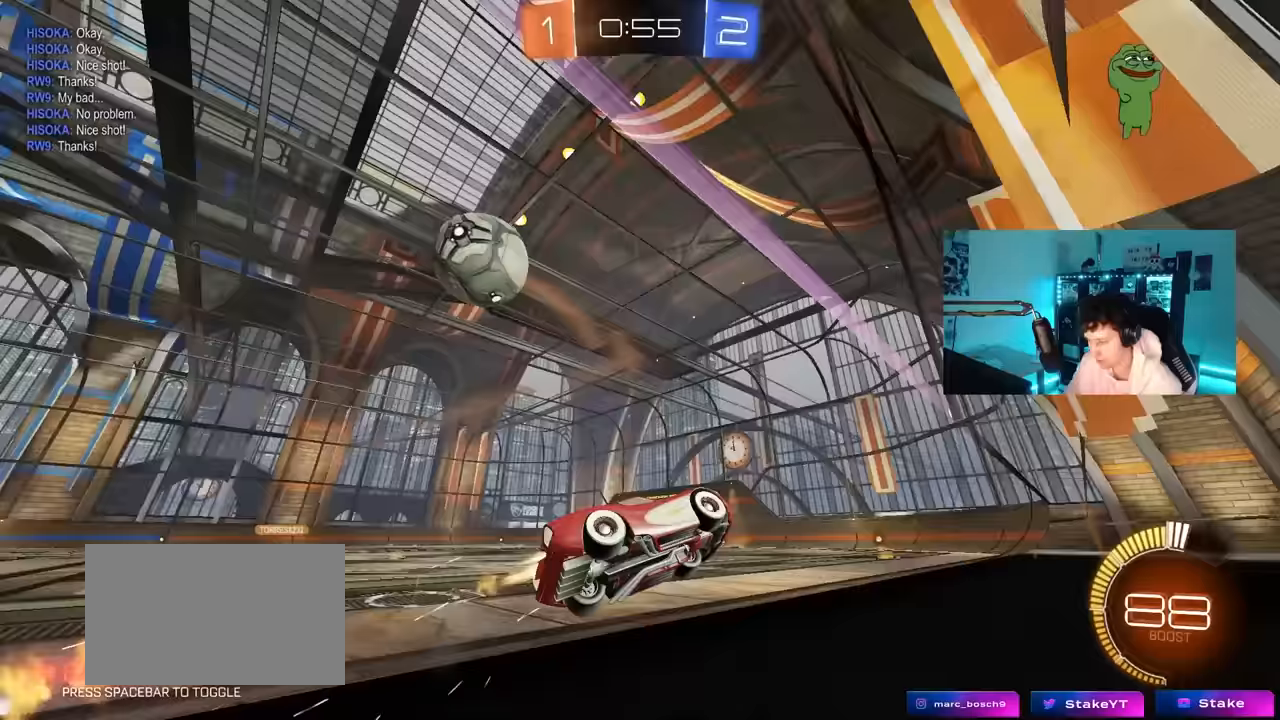
{"keys": ["w"], "mouse": [], "mouse_move": "still", "events": [[50, "shift", "up"], [100, "mouse_left", "up"], [183, "shift", "down"], [283, "shift", "up"], [466, "a", "up"]]}
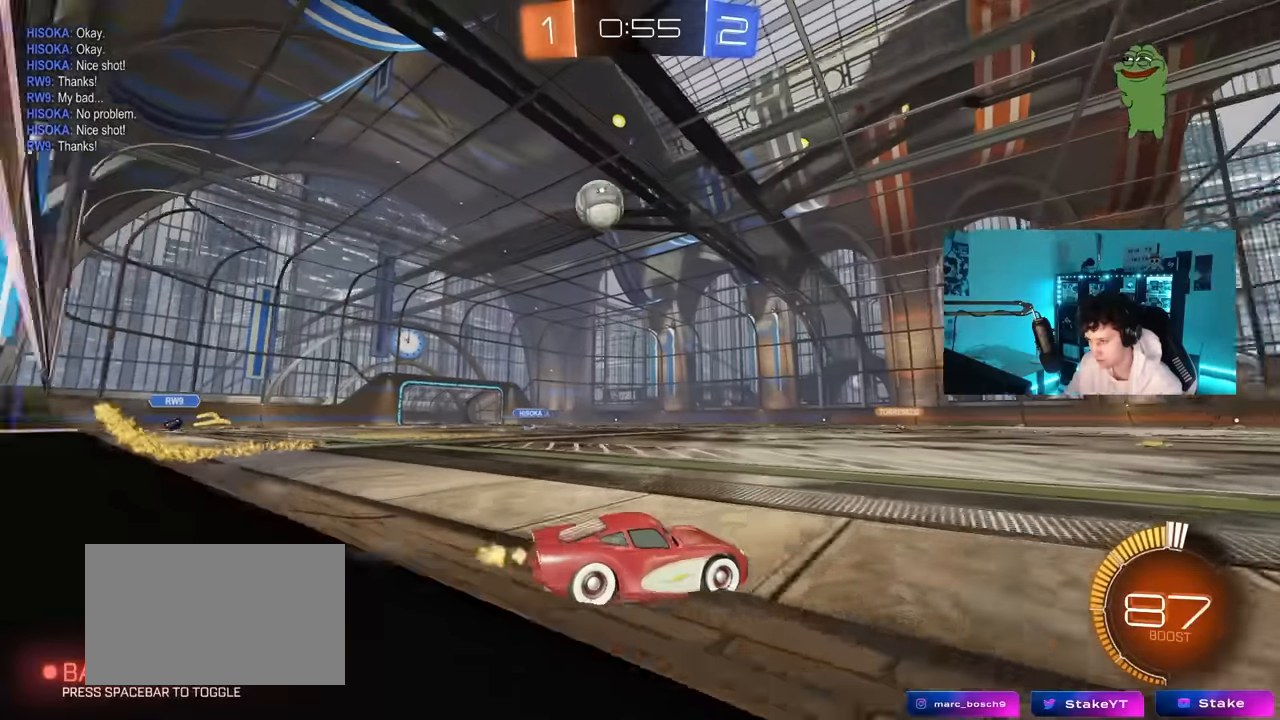
{"keys": ["a"], "mouse": [], "mouse_move": "still", "events": [[16, "a", "down"], [150, "w", "up"], [250, "w", "down"], [483, "w", "up"]]}
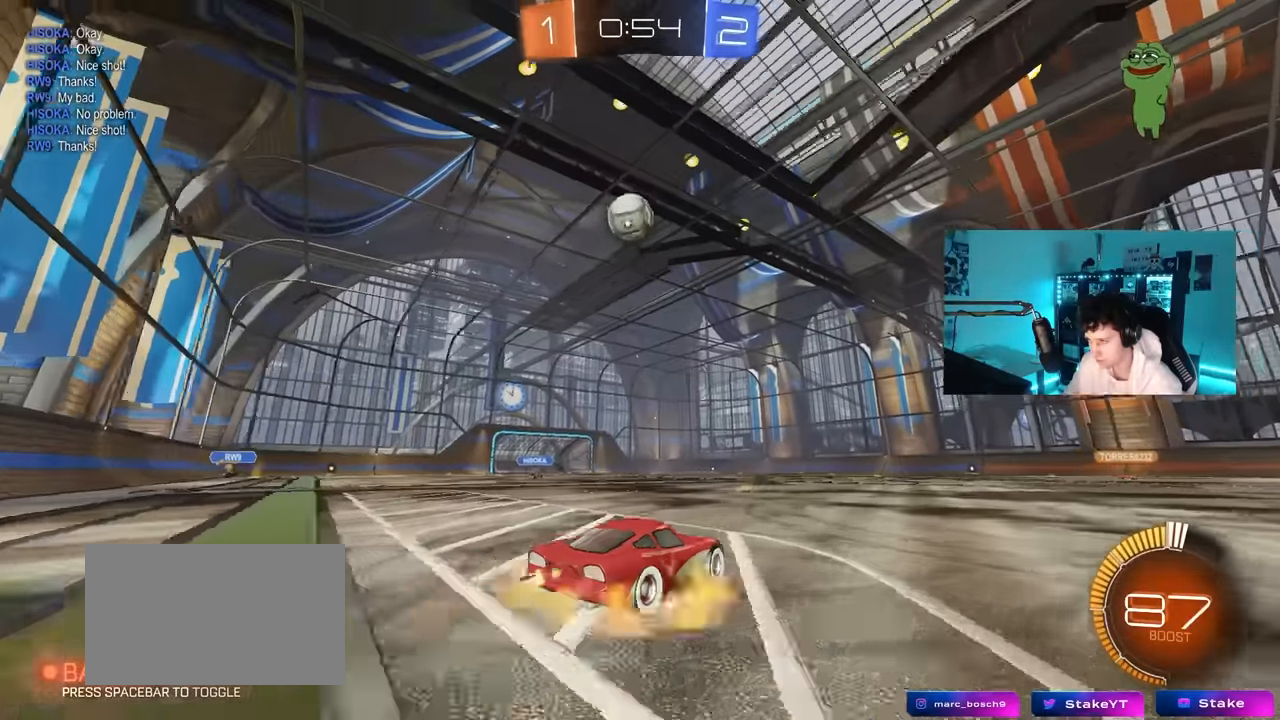
{"keys": [], "mouse": ["left"], "mouse_move": "still", "events": [[33, "a", "up"], [33, "mouse_right", "down"], [83, "mouse_left", "down"], [83, "s", "down"], [166, "a", "down"], [216, "mouse_left", "up"], [216, "mouse_right", "up"], [216, "s", "up"], [266, "a", "up"], [266, "mouse_right", "down"], [316, "mouse_left", "down"], [366, "s", "down"], [450, "s", "up"], [500, "mouse_right", "up"]]}
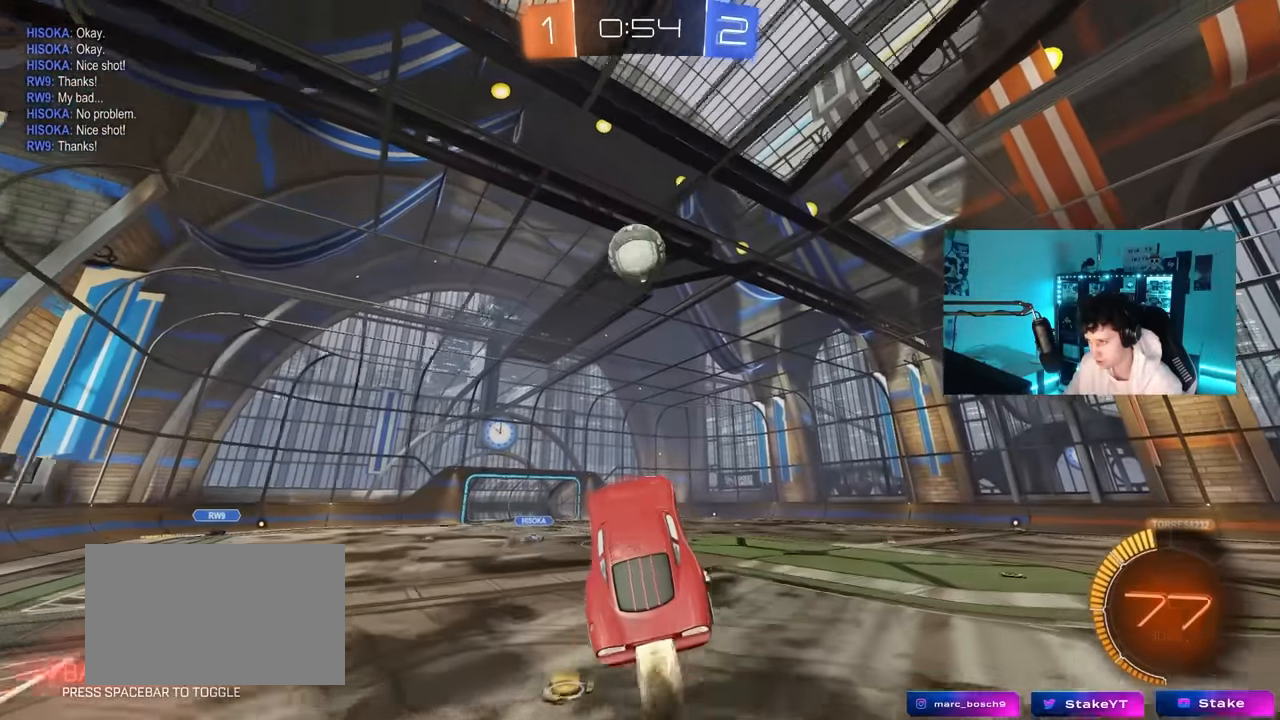
{"keys": ["a"], "mouse": ["left"], "mouse_move": "still", "events": [[50, "d", "down"], [100, "w", "down"], [183, "a", "down"], [183, "d", "up"], [333, "a", "up"], [333, "d", "down"], [333, "w", "up"], [416, "d", "up"], [466, "a", "down"]]}
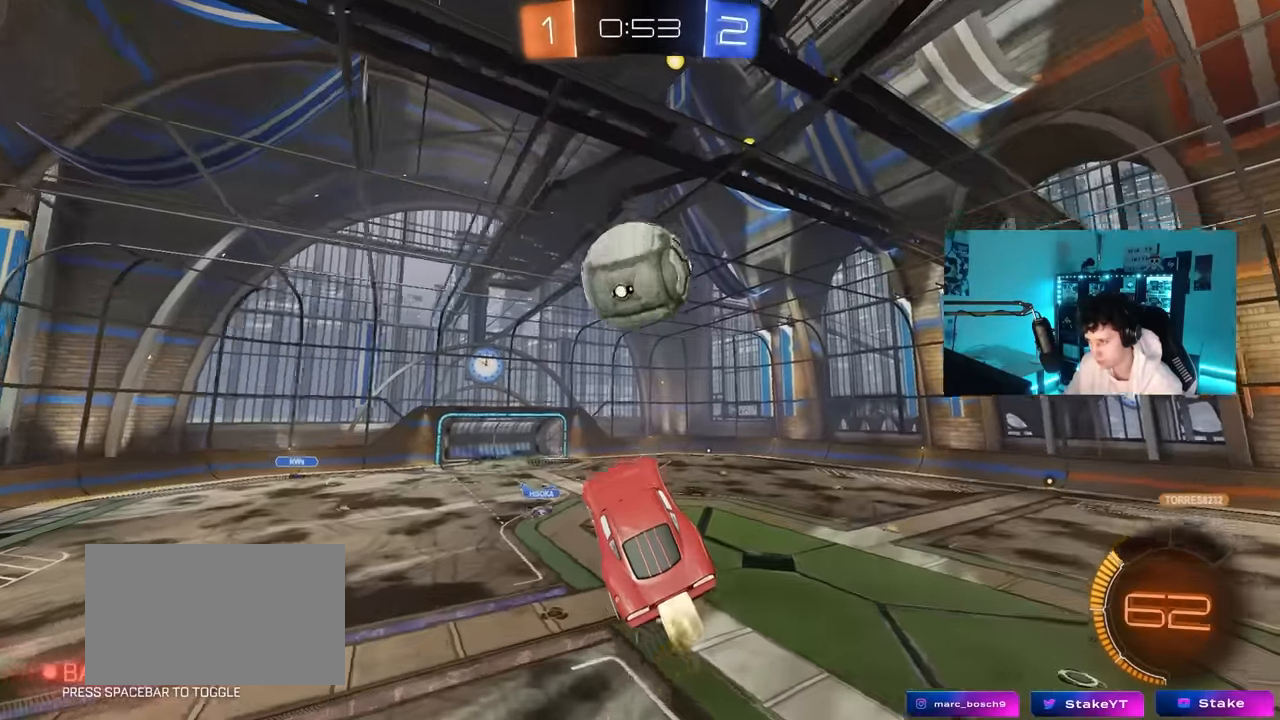
{"keys": ["a", "w"], "mouse": [], "mouse_move": "still", "events": [[100, "a", "up"], [100, "mouse_left", "up"], [150, "d", "down"], [250, "d", "up"], [300, "a", "down"], [383, "w", "down"], [433, "shift", "down"], [483, "shift", "up"]]}
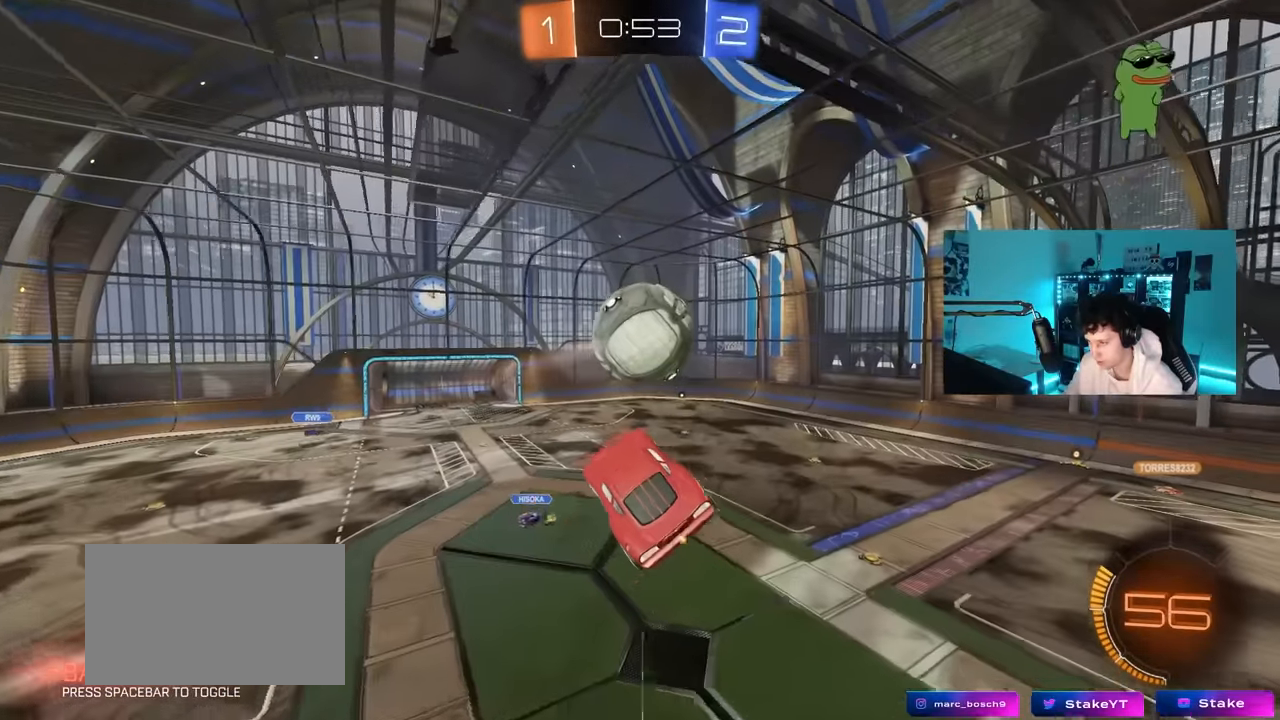
{"keys": ["a", "shift", "w"], "mouse": ["left"], "mouse_move": "still", "events": [[116, "w", "up"], [216, "mouse_left", "down"], [216, "shift", "down"], [266, "s", "down"], [400, "s", "up"], [500, "w", "down"]]}
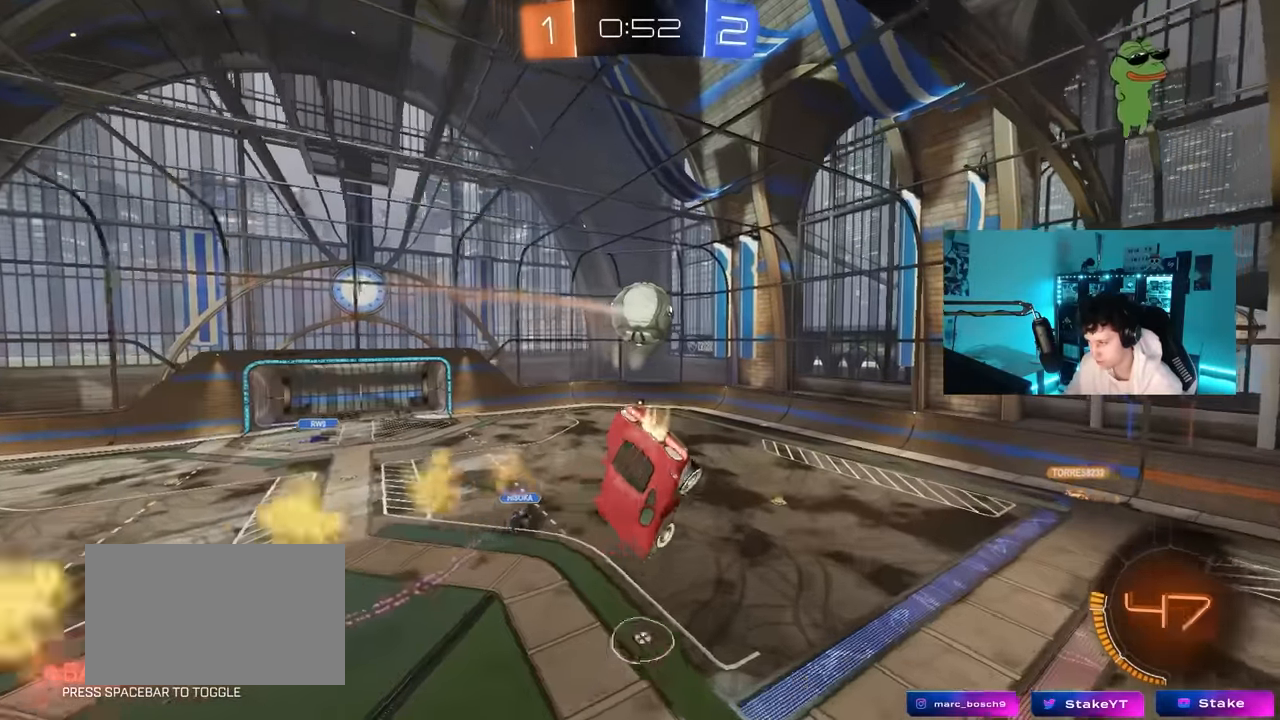
{"keys": ["a", "s", "shift"], "mouse": [], "mouse_move": "still", "events": [[150, "mouse_left", "up"], [183, "w", "up"], [466, "s", "down"]]}
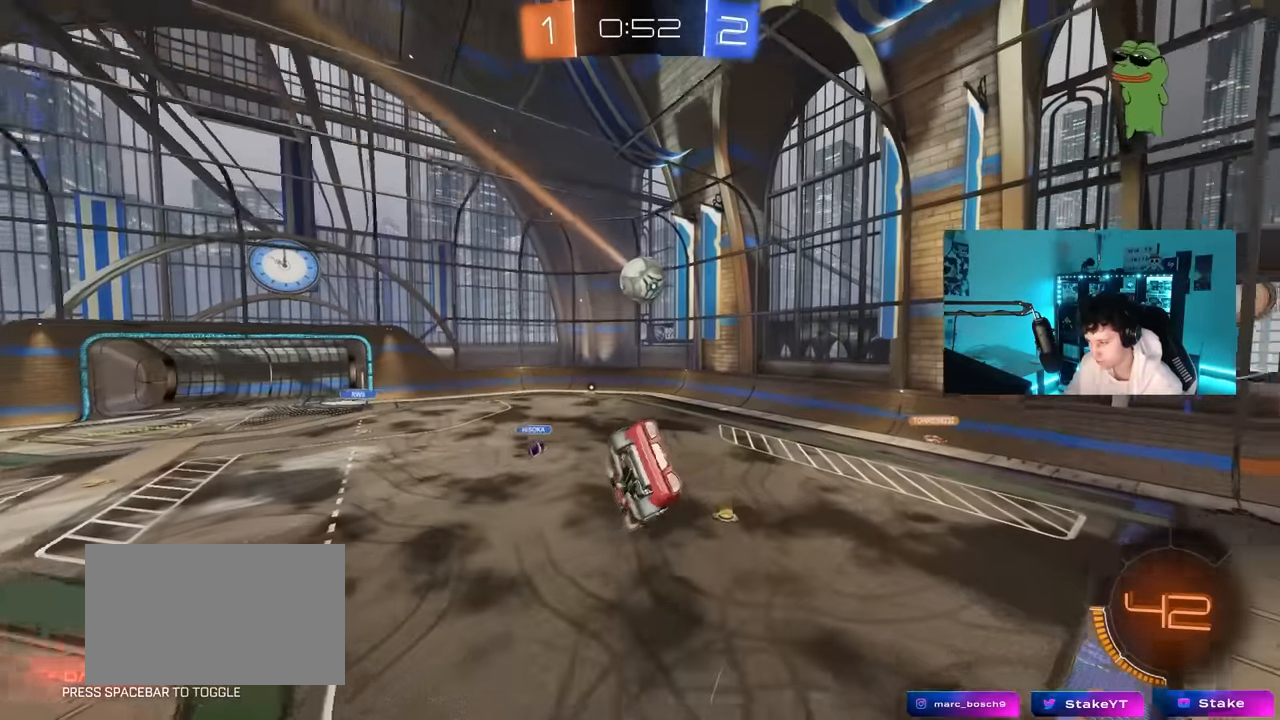
{"keys": ["a"], "mouse": [], "mouse_move": "still", "events": [[116, "shift", "up"], [150, "a", "up"], [200, "d", "down"], [200, "s", "up"], [300, "d", "up"], [433, "a", "down"]]}
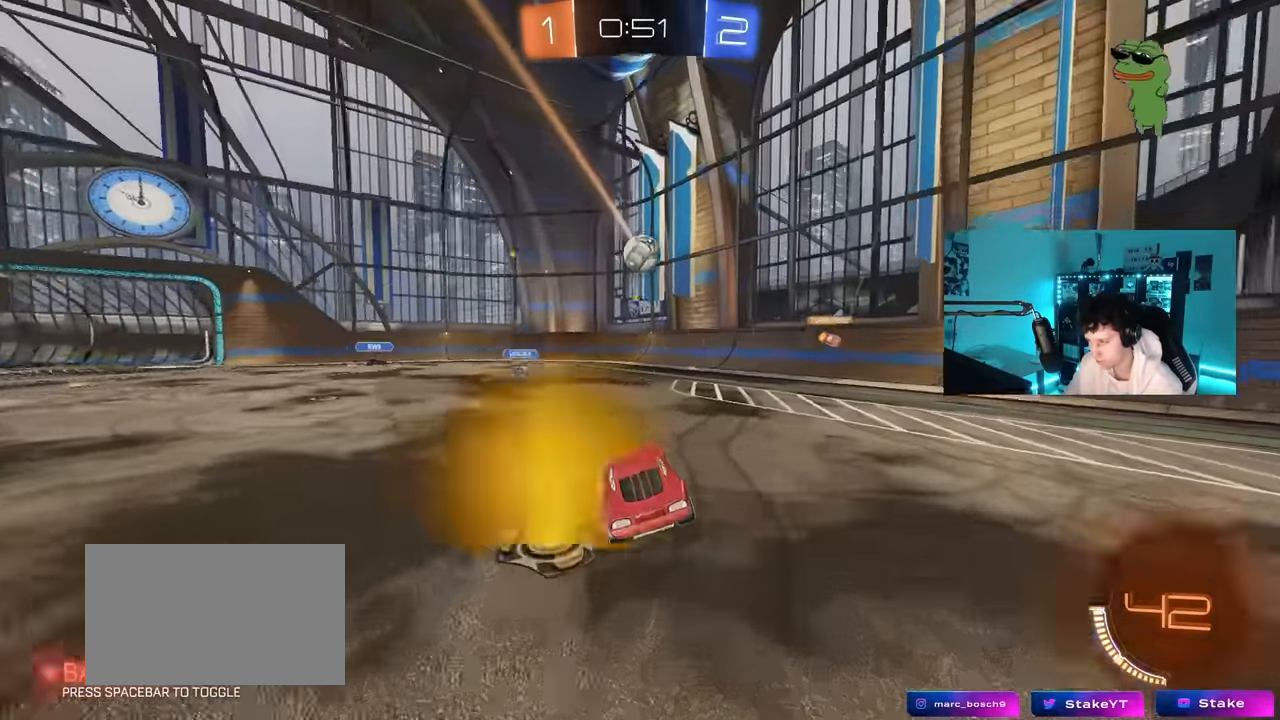
{"keys": ["a", "w"], "mouse": [], "mouse_move": "still", "events": [[116, "s", "down"], [216, "s", "up"], [266, "a", "up"], [400, "a", "down"], [400, "w", "down"]]}
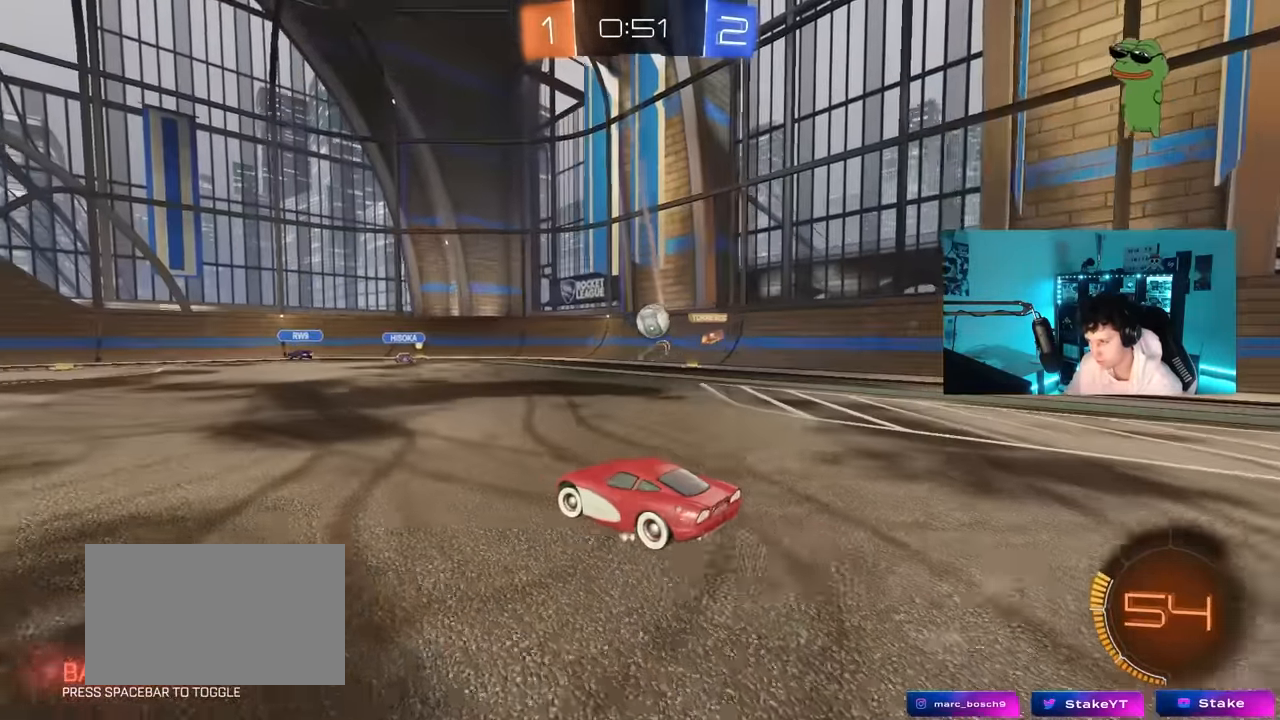
{"keys": ["a", "w"], "mouse": [], "mouse_move": "still", "events": [[233, "a", "up"], [233, "w", "up"], [383, "a", "down"], [383, "w", "down"]]}
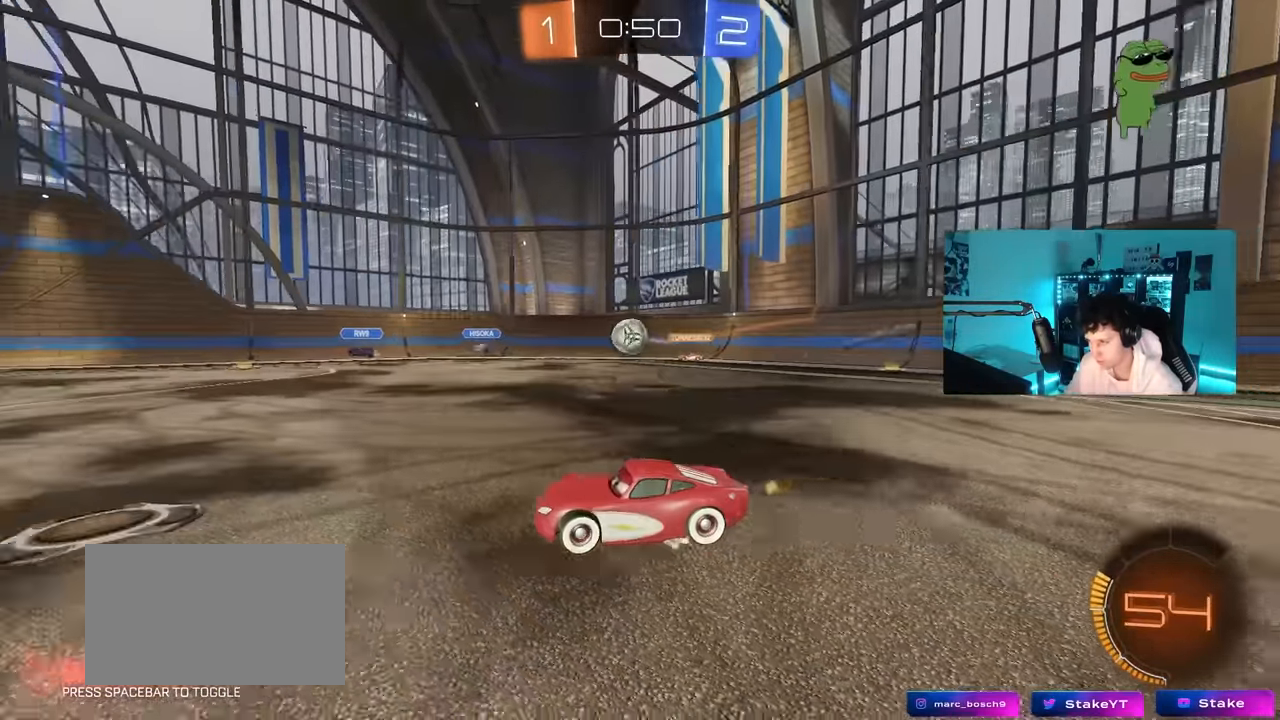
{"keys": ["a"], "mouse": [], "mouse_move": "still", "events": [[16, "a", "up"], [16, "w", "up"], [150, "d", "down"], [300, "d", "up"], [483, "a", "down"]]}
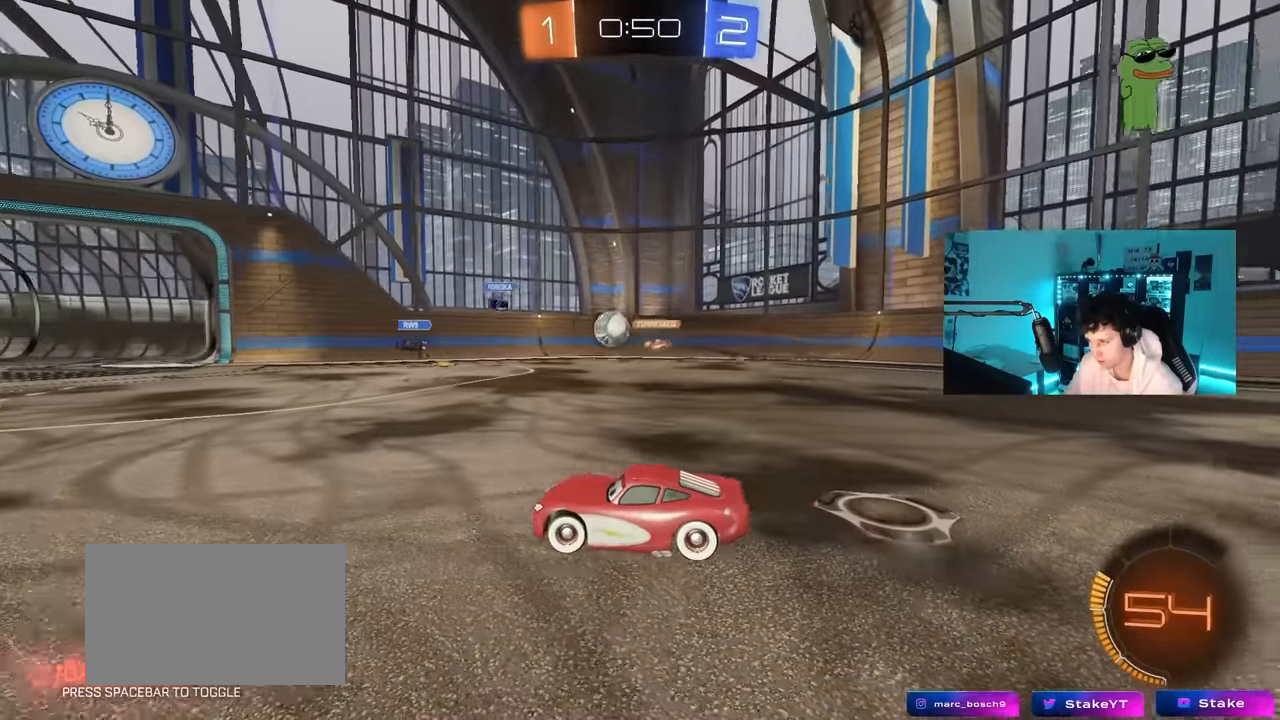
{"keys": ["d", "w"], "mouse": [], "mouse_move": "still", "events": [[83, "a", "up"], [116, "d", "down"], [166, "w", "down"], [216, "d", "up"], [266, "a", "down"], [350, "a", "up"], [400, "d", "down"]]}
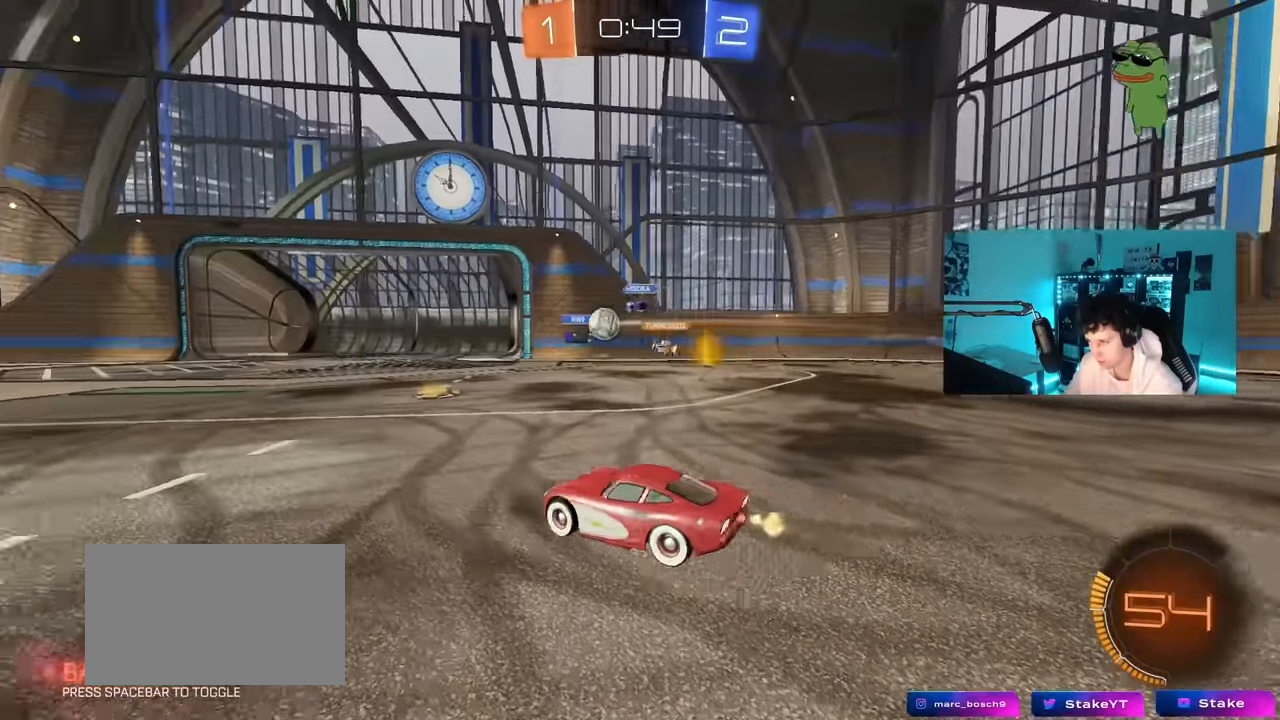
{"keys": ["d", "s"], "mouse": [], "mouse_move": "still", "events": [[133, "d", "up"], [233, "d", "down"], [333, "w", "up"], [366, "s", "down"]]}
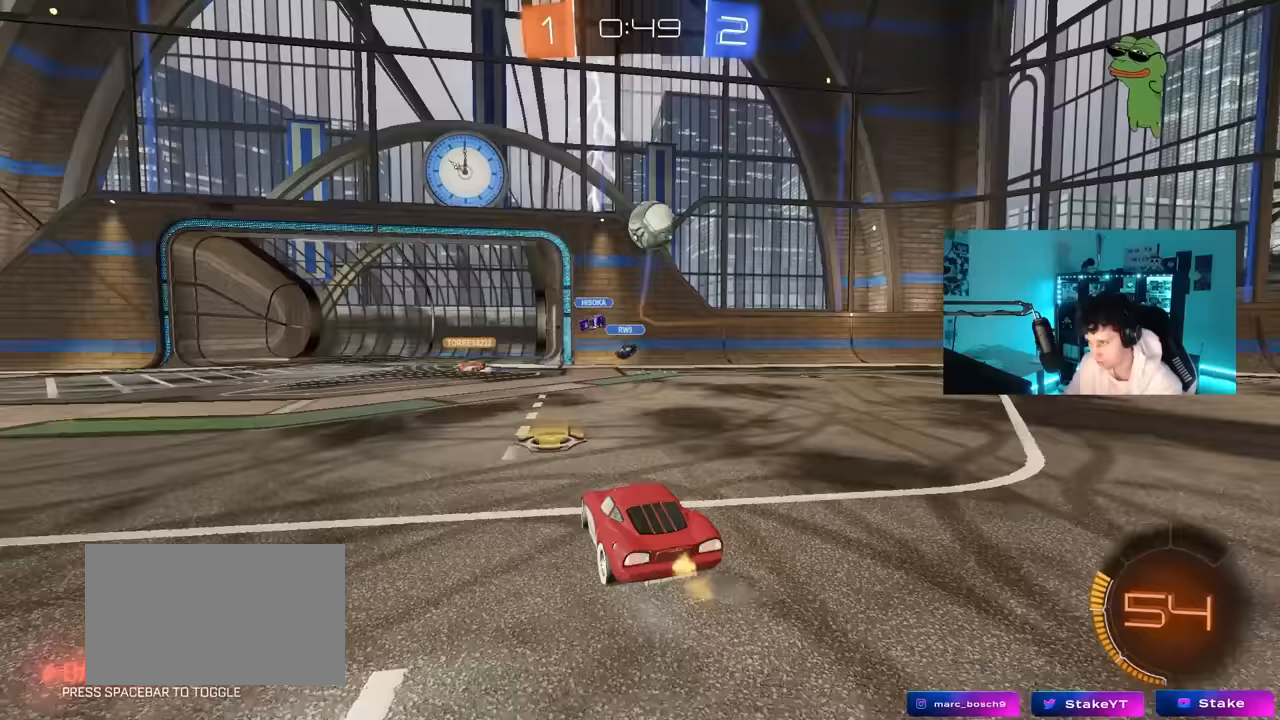
{"keys": ["d", "s"], "mouse": ["right"], "mouse_move": "down-left", "events": [[100, "d", "up"], [433, "d", "down"], [433, "mouse_right", "down"]]}
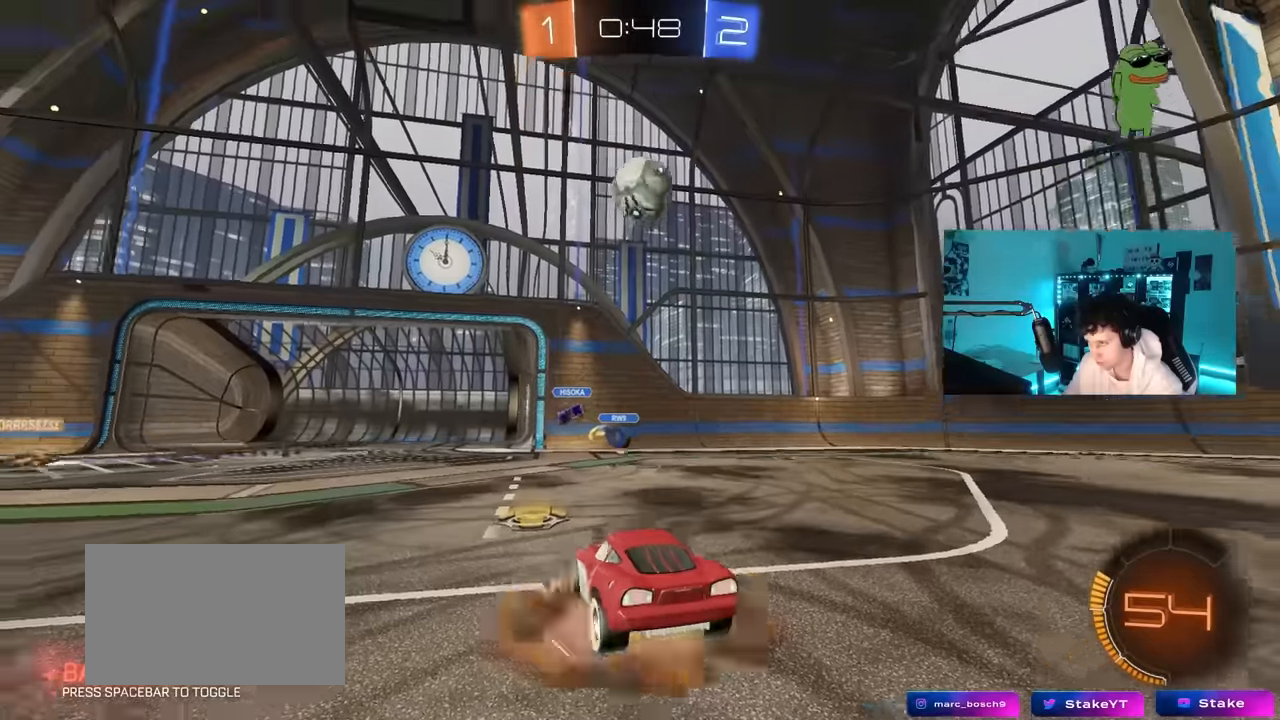
{"keys": [], "mouse": ["right"], "mouse_move": "still", "events": [[33, "d", "up"], [117, "d", "down"], [267, "mouse_right", "up"], [267, "s", "up"], [317, "d", "up"], [367, "mouse_right", "down"]]}
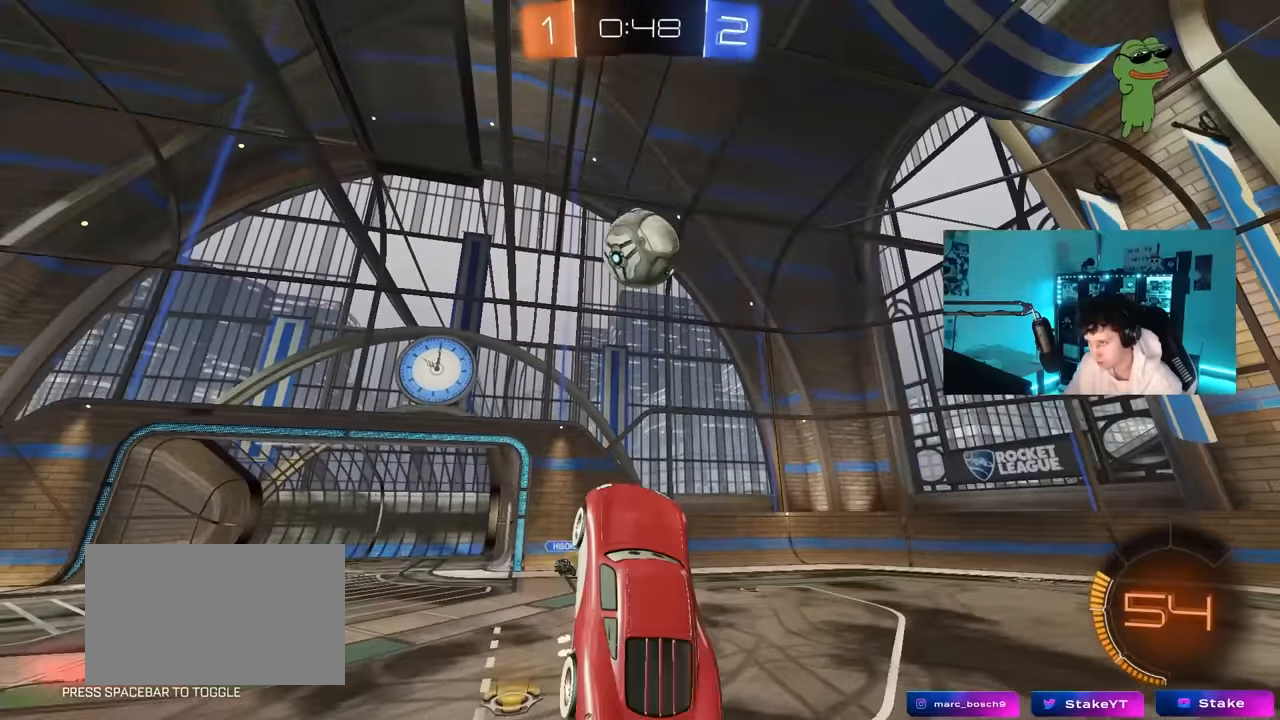
{"keys": ["d"], "mouse": [], "mouse_move": "still", "events": [[50, "mouse_right", "up"], [100, "d", "down"], [100, "w", "down"], [183, "d", "up"], [183, "w", "up"], [283, "a", "down"], [367, "a", "up"], [417, "d", "down"]]}
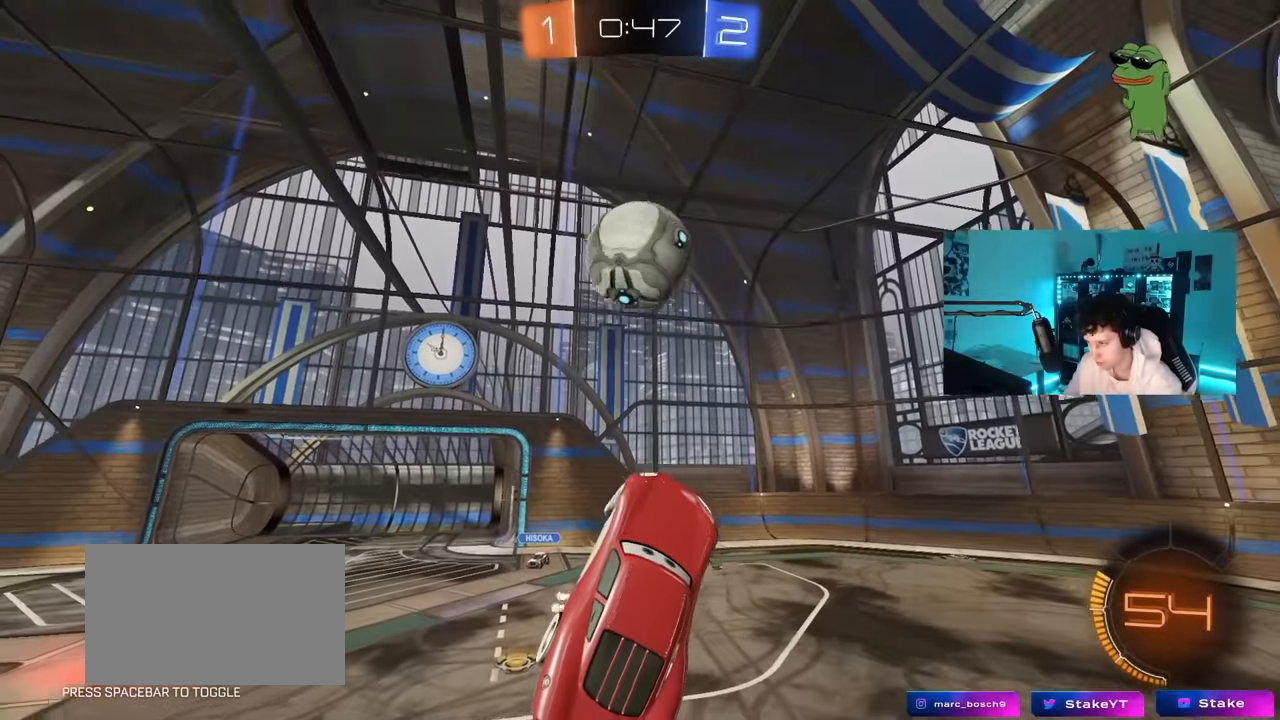
{"keys": [], "mouse": [], "mouse_move": "still", "events": [[17, "a", "down"], [17, "d", "up"], [17, "w", "down"], [117, "shift", "down"], [200, "shift", "up"], [250, "w", "up"], [300, "a", "up"], [433, "mouse_left", "down"], [483, "mouse_left", "up"]]}
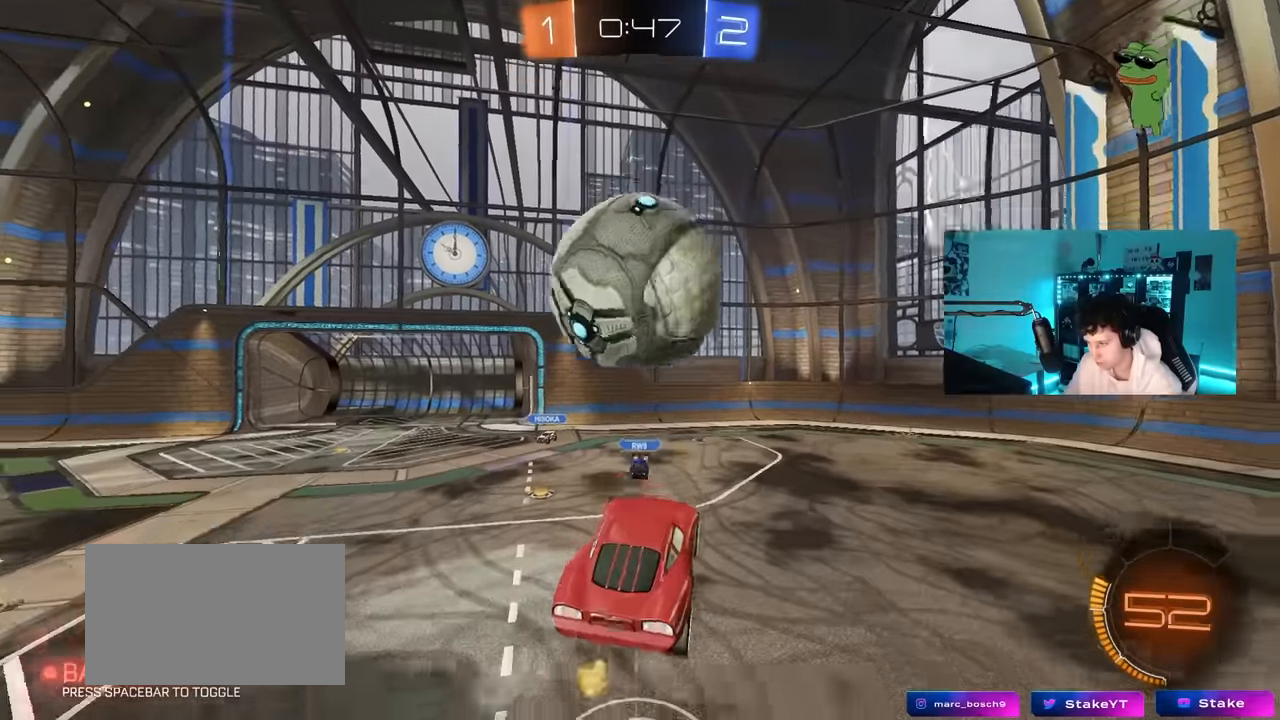
{"keys": ["a", "s"], "mouse": [], "mouse_move": "still", "events": [[267, "mouse_left", "down"], [367, "a", "down"], [367, "s", "down"], [400, "mouse_left", "up"], [450, "d", "down"], [500, "d", "up"]]}
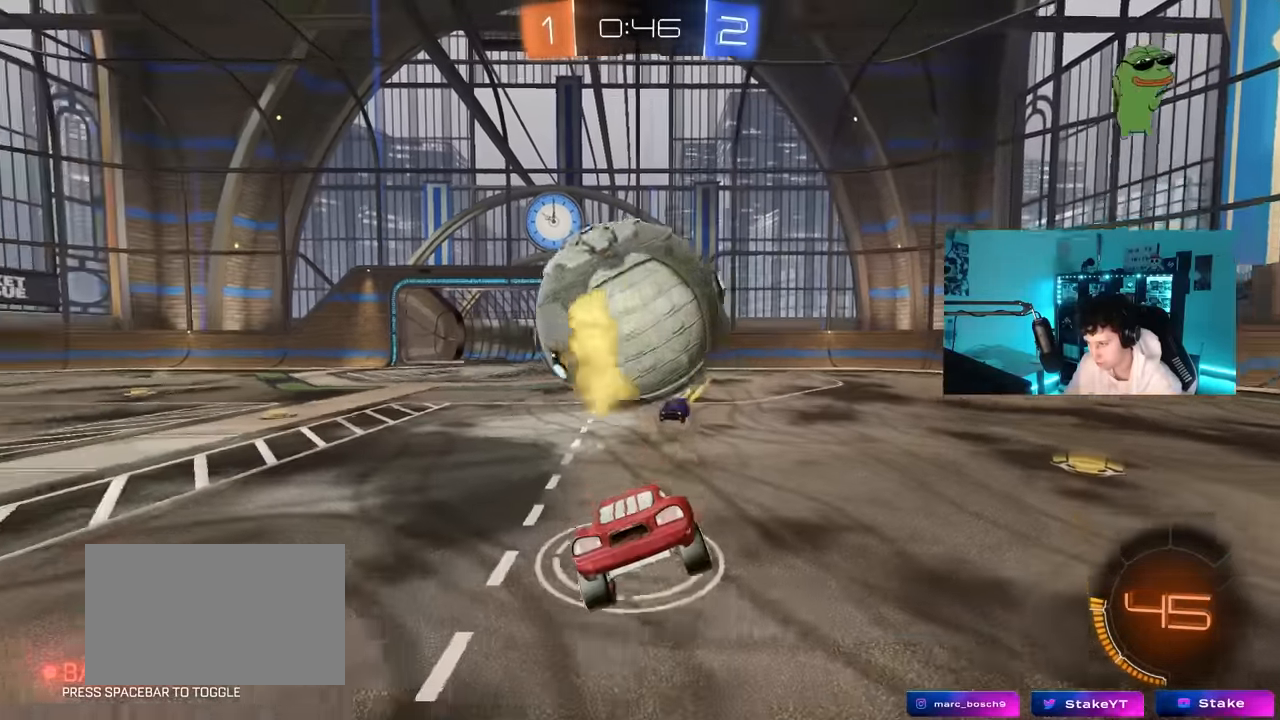
{"keys": ["a", "shift"], "mouse": ["left"], "mouse_move": "still", "events": [[100, "s", "up"], [233, "a", "up"], [233, "d", "down"], [233, "mouse_left", "down"], [233, "mouse_right", "down"], [283, "d", "up"], [283, "s", "down"], [333, "a", "down"], [367, "shift", "down"], [417, "mouse_right", "up"], [417, "s", "up"]]}
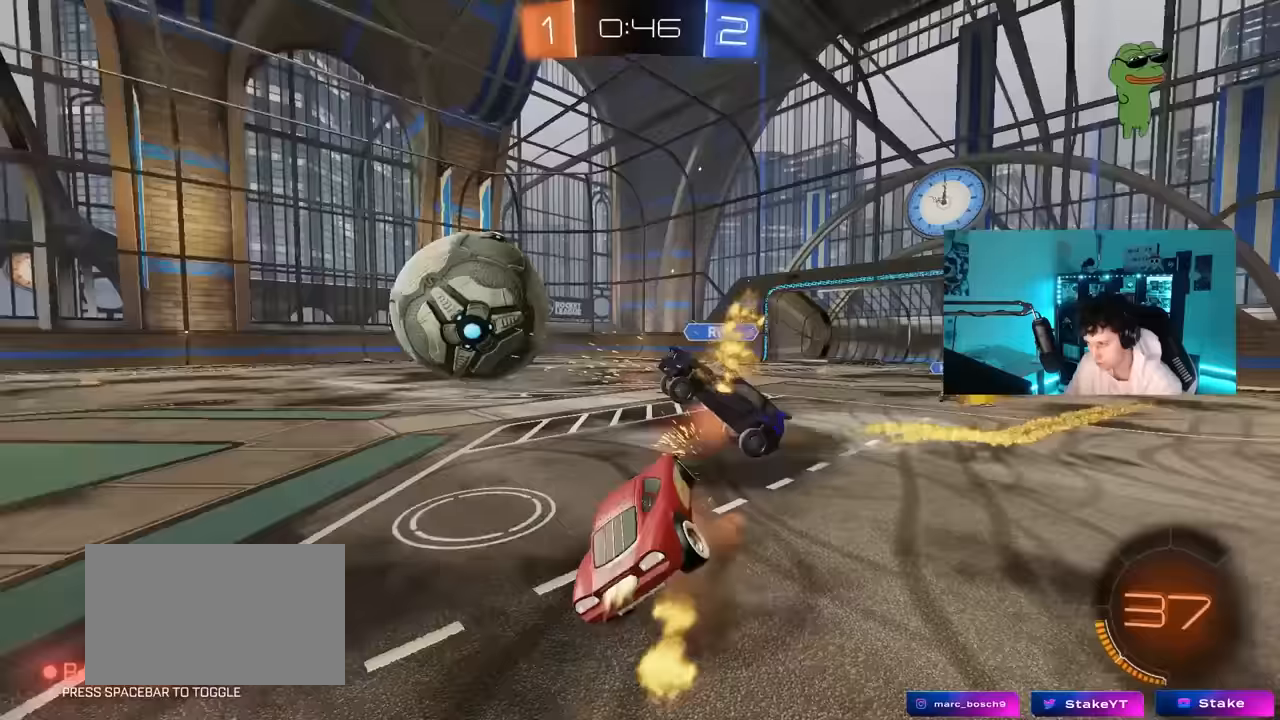
{"keys": ["a", "w"], "mouse": [], "mouse_move": "still", "events": [[17, "mouse_right", "down"], [200, "mouse_left", "up"], [200, "mouse_right", "up"], [433, "w", "down"], [483, "shift", "up"]]}
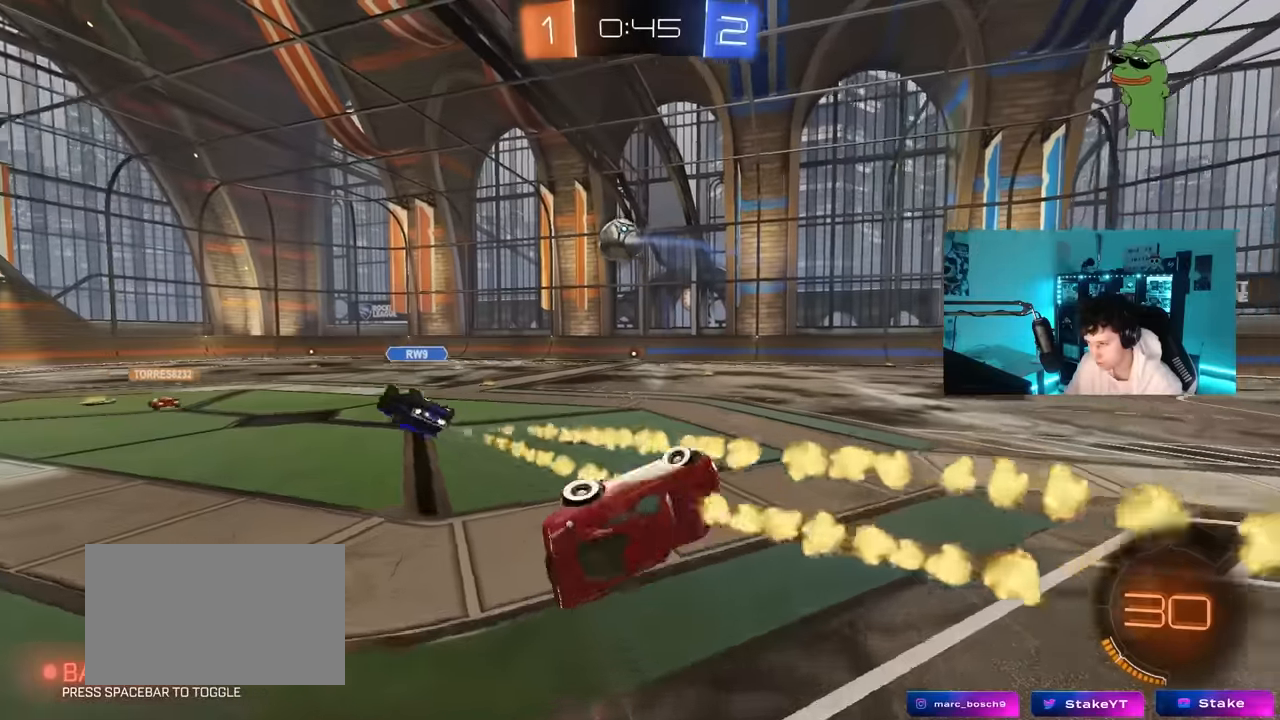
{"keys": ["d", "shift"], "mouse": ["left"], "mouse_move": "down", "events": [[167, "w", "up"], [400, "mouse_left", "down"], [450, "a", "up"], [450, "d", "down"], [450, "shift", "down"]]}
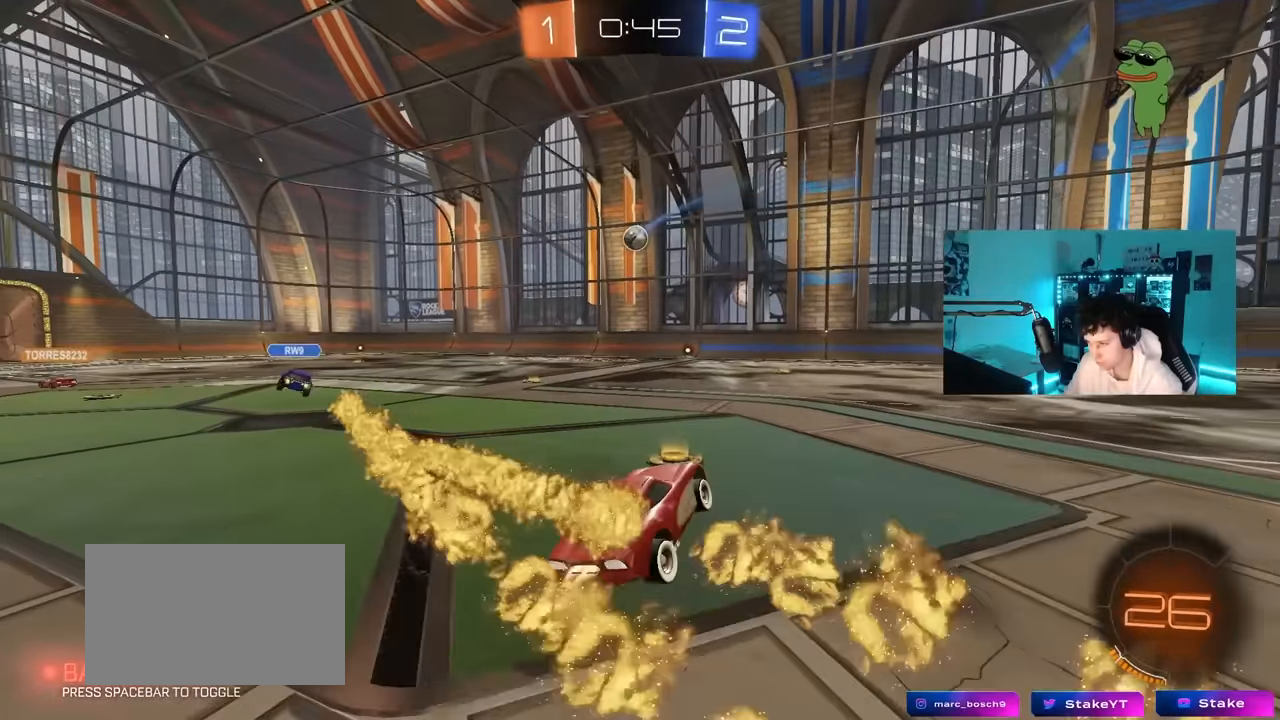
{"keys": ["w"], "mouse": ["left", "right"], "mouse_move": "still", "events": [[100, "d", "up"], [100, "shift", "up"], [167, "w", "down"], [233, "d", "down"], [283, "d", "up"], [417, "mouse_right", "down"]]}
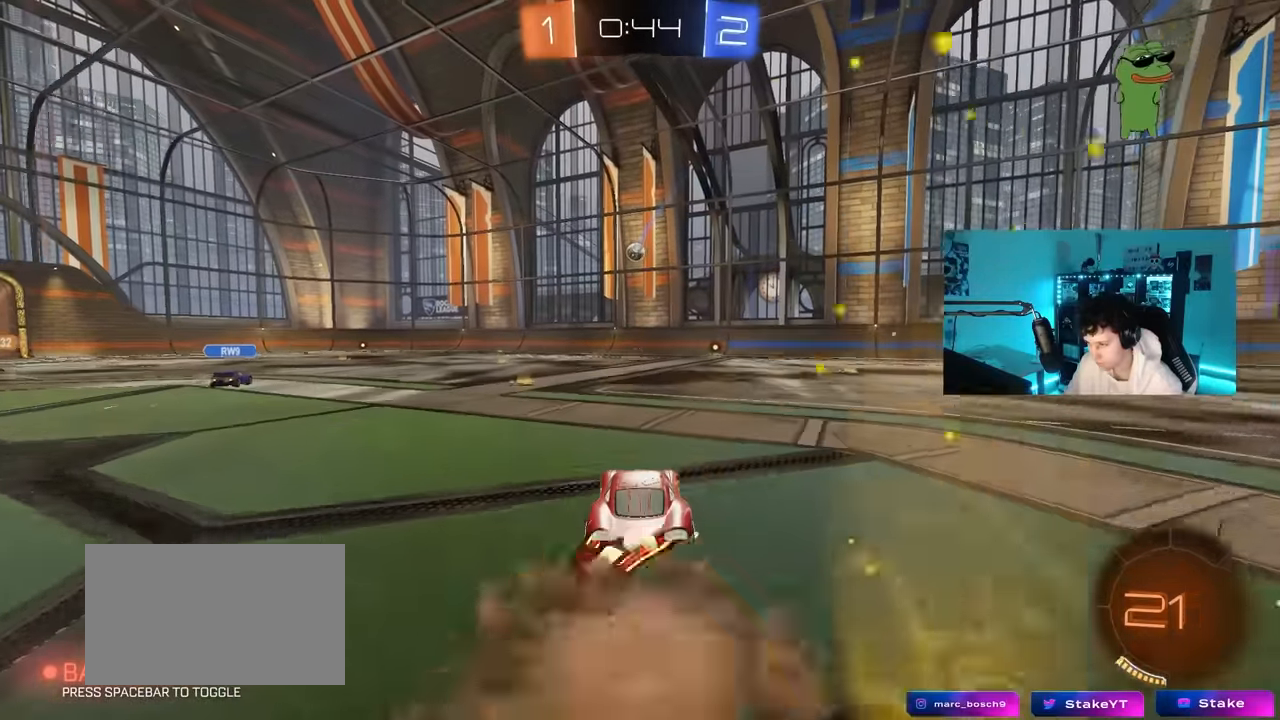
{"keys": ["d", "s", "shift", "space"], "mouse": ["left"], "mouse_move": "still", "events": [[17, "d", "down"], [17, "mouse_right", "up"], [17, "shift", "down"], [67, "mouse_right", "down"], [150, "s", "down"], [150, "w", "up"], [200, "mouse_right", "up"], [383, "space", "down"]]}
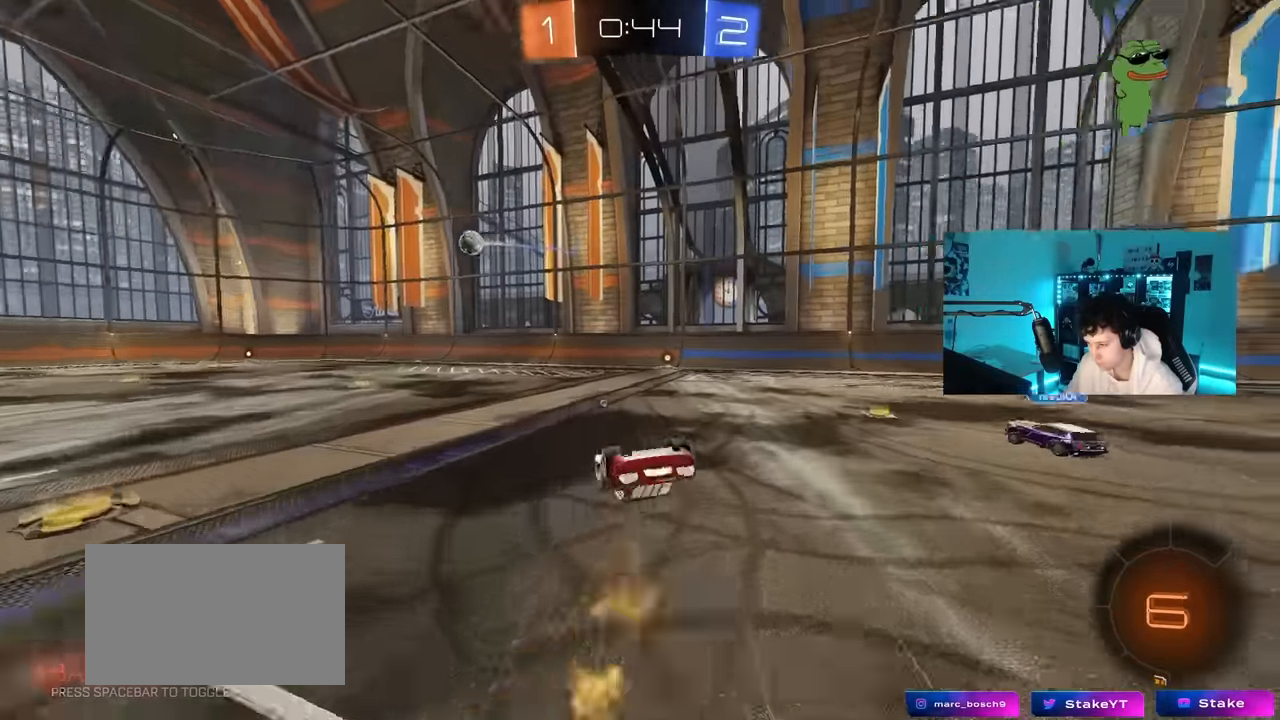
{"keys": [], "mouse": [], "mouse_move": "still", "events": [[33, "s", "up"], [83, "space", "up"], [167, "s", "down"], [217, "mouse_left", "up"], [350, "shift", "up"], [400, "d", "up"], [450, "s", "up"]]}
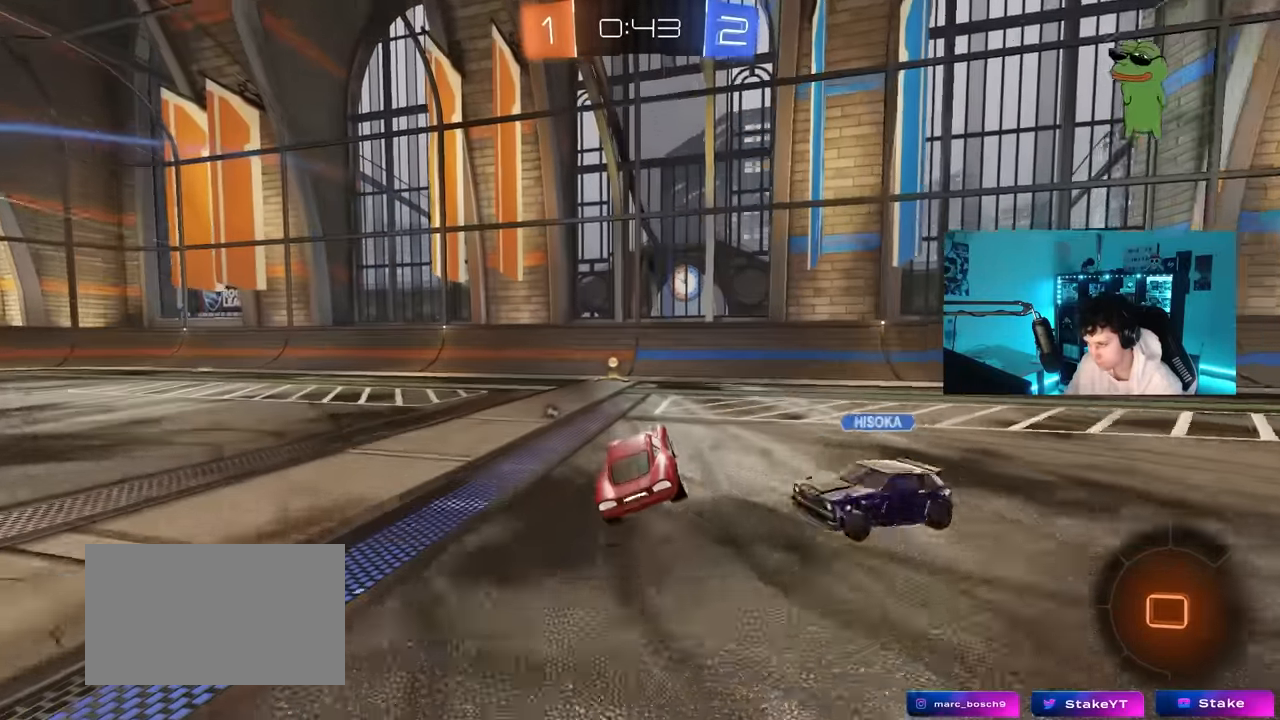
{"keys": ["a", "w"], "mouse": ["left"], "mouse_move": "still", "events": [[150, "a", "down"], [150, "w", "down"], [183, "a", "up"], [233, "mouse_left", "down"], [283, "space", "down"], [367, "a", "down"], [367, "shift", "down"], [417, "space", "up"], [467, "shift", "up"]]}
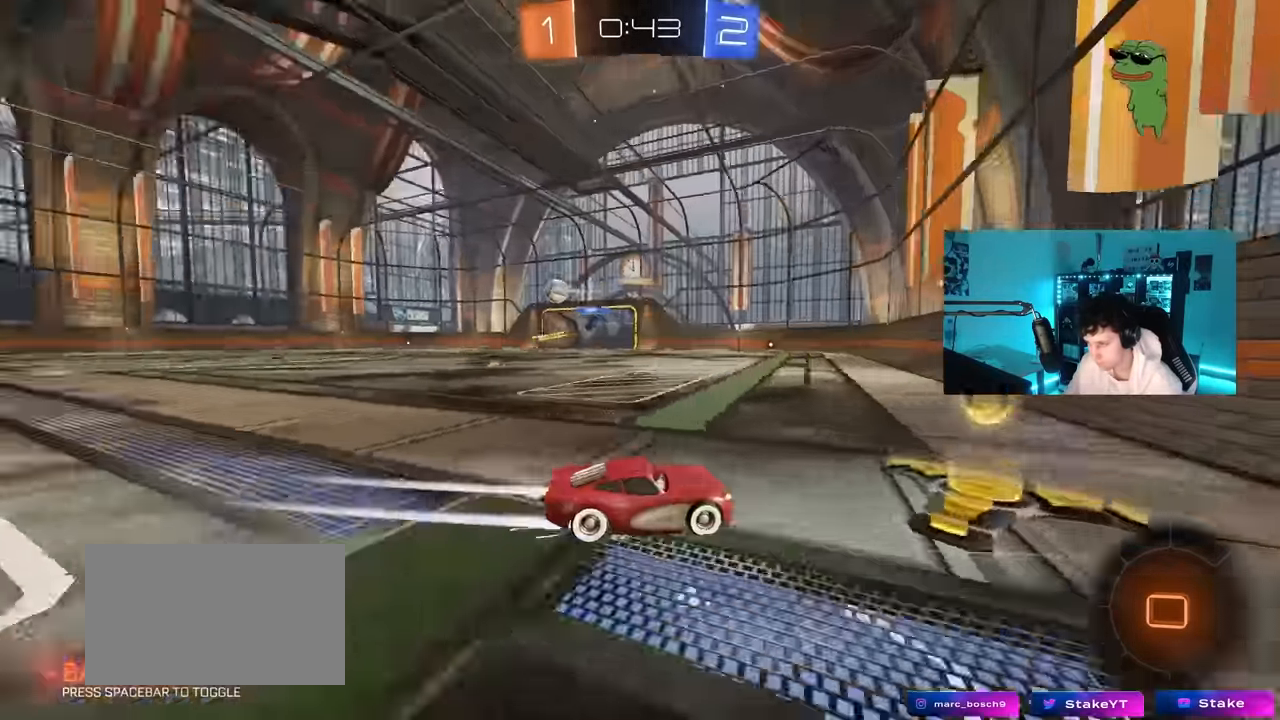
{"keys": ["a", "w"], "mouse": ["left"], "mouse_move": "still", "events": [[150, "mouse_left", "up"], [250, "mouse_left", "down"]]}
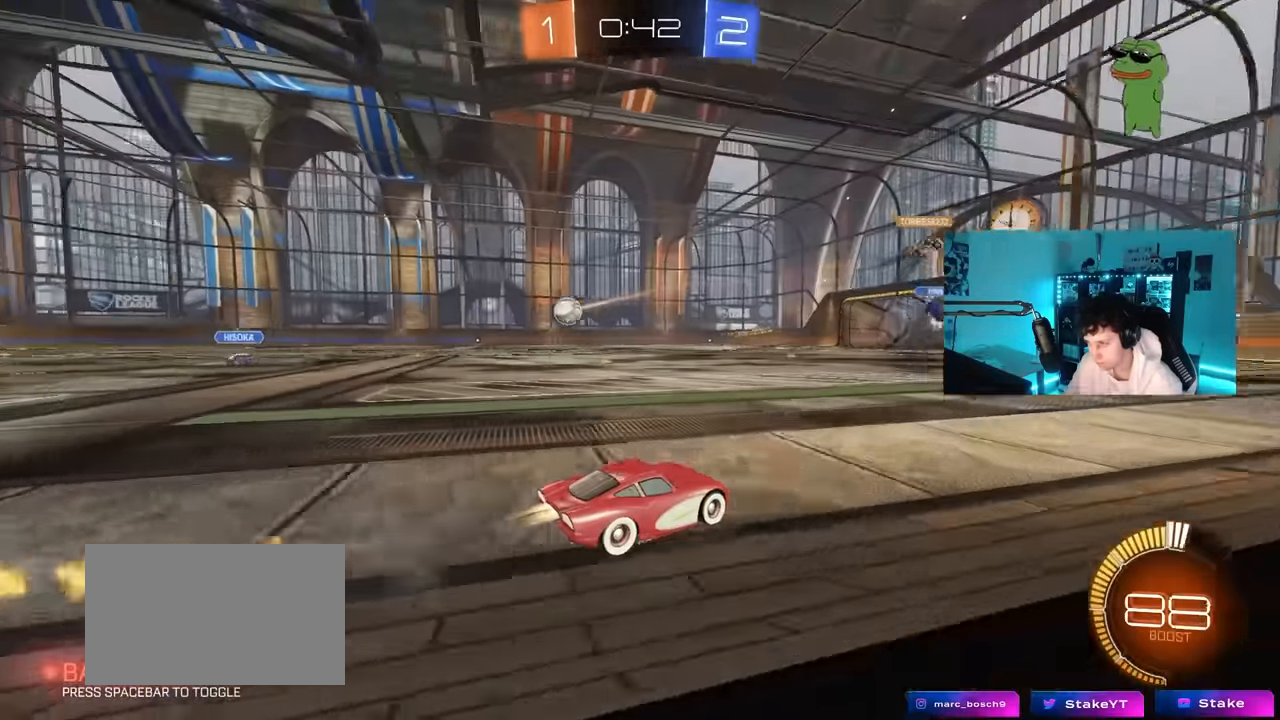
{"keys": ["w"], "mouse": [], "mouse_move": "still", "events": [[317, "mouse_left", "up"], [367, "a", "up"]]}